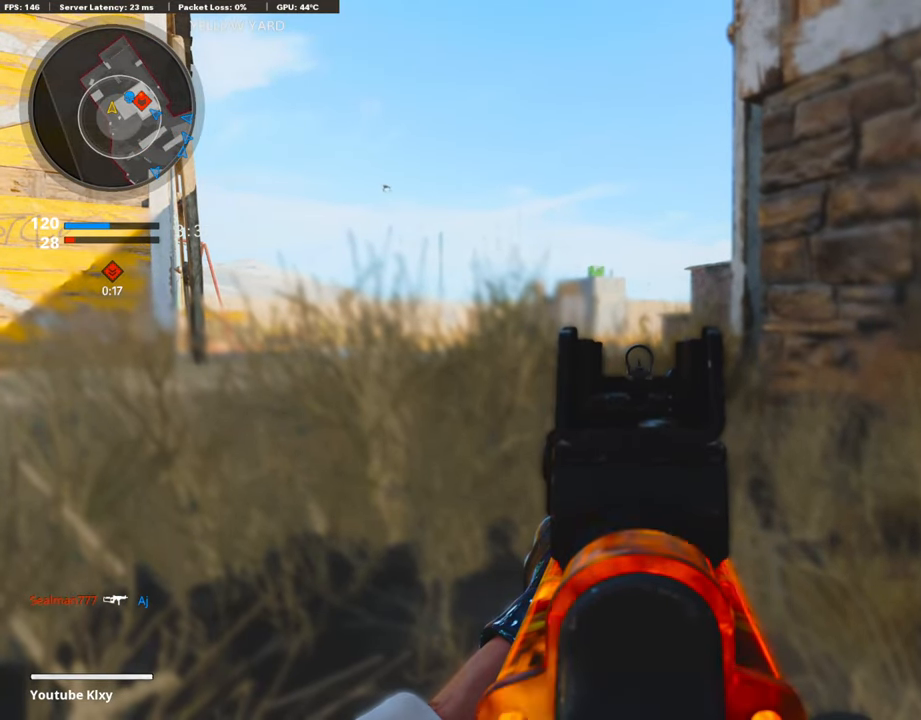
Gameplay with a controller (PlayStation layout); each line is a JSON object with the inputs held at the frame after it. "events" lists button and stick changes between this image and that frame as [ms after this image, input, new state], when the widget could be followed in between.
{"buttons": ["SQUARE"], "left_stick": "center", "right_stick": "center", "events": [[51, "TRIANGLE", "down"], [85, "L1", "up"], [119, "TRIANGLE", "up"], [203, "left_stick", "up"], [406, "SQUARE", "down"], [440, "left_stick", "center"]]}
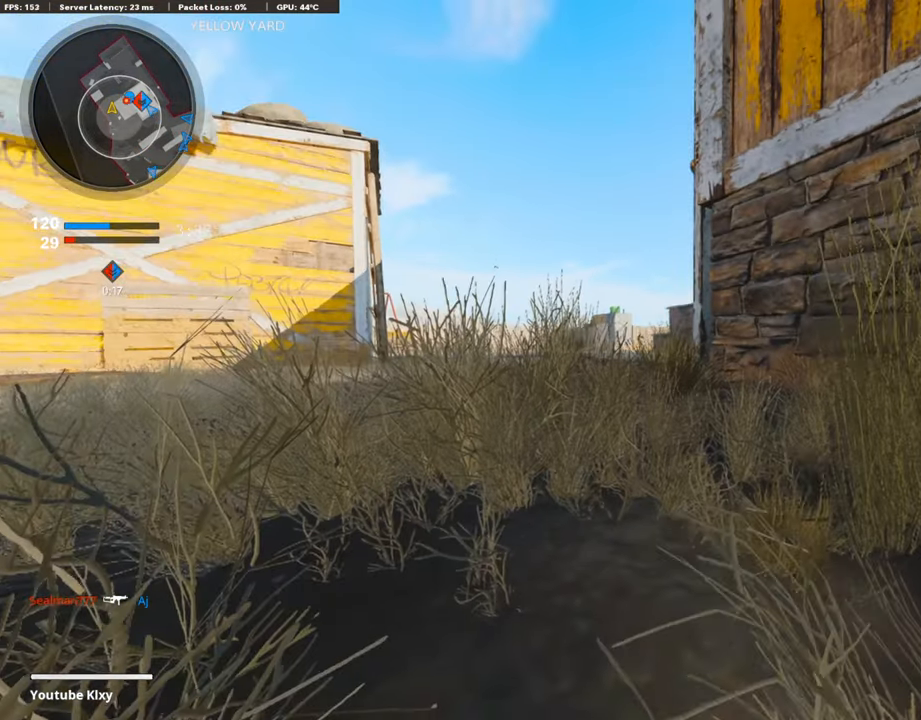
{"buttons": ["L3"], "left_stick": "up", "right_stick": "center", "events": [[17, "SQUARE", "up"], [135, "SQUARE", "down"], [186, "SQUARE", "up"], [422, "left_stick", "up"], [456, "L3", "down"]]}
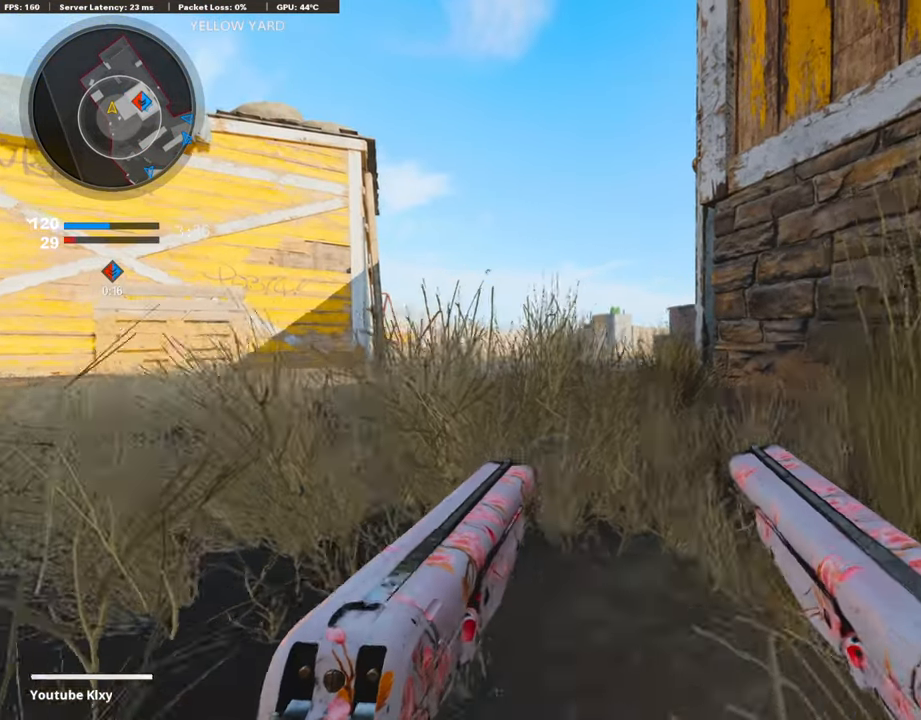
{"buttons": [], "left_stick": "up", "right_stick": "center", "events": [[253, "right_stick", "down-right"], [389, "right_stick", "center"], [422, "L3", "up"]]}
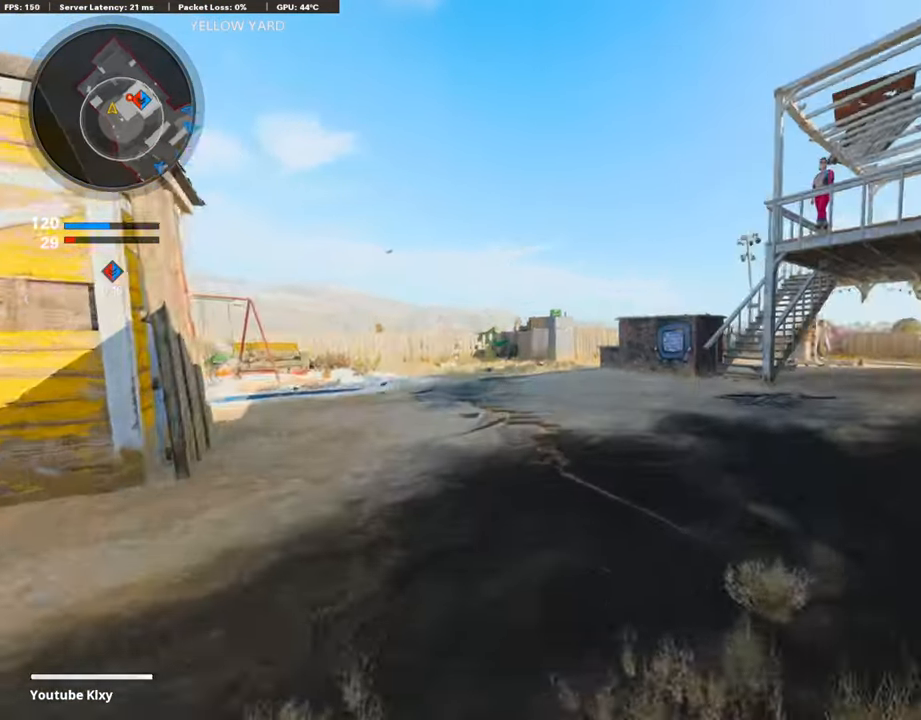
{"buttons": [], "left_stick": "up", "right_stick": "right", "events": [[17, "right_stick", "right"], [101, "L3", "down"], [236, "L3", "up"], [287, "right_stick", "center"], [372, "right_stick", "right"]]}
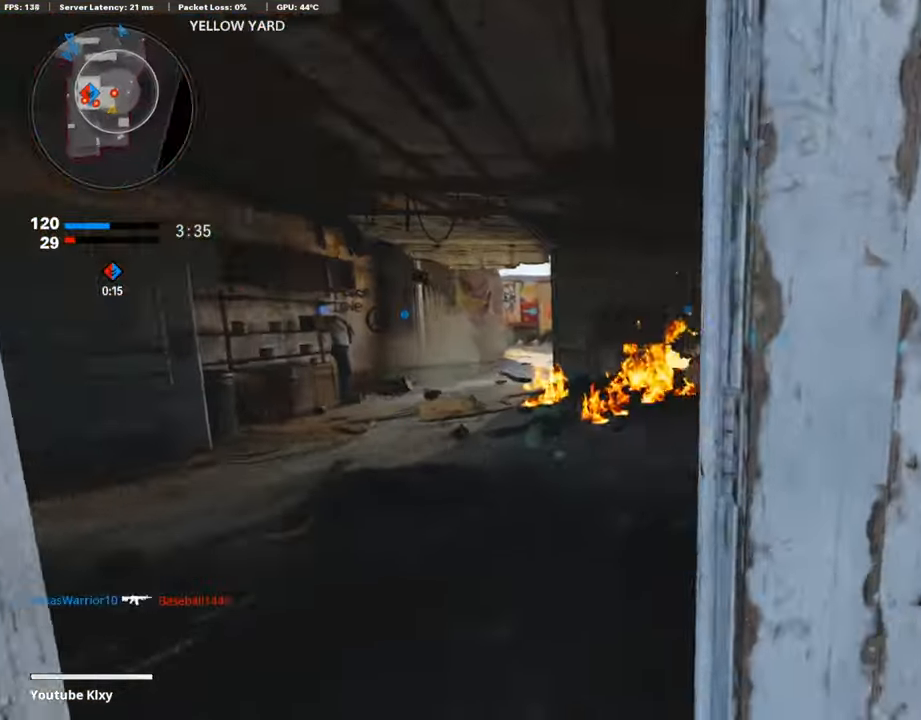
{"buttons": [], "left_stick": "up", "right_stick": "center", "events": [[85, "right_stick", "center"], [237, "right_stick", "up-right"], [355, "R3", "down"], [355, "right_stick", "center"], [490, "R3", "up"]]}
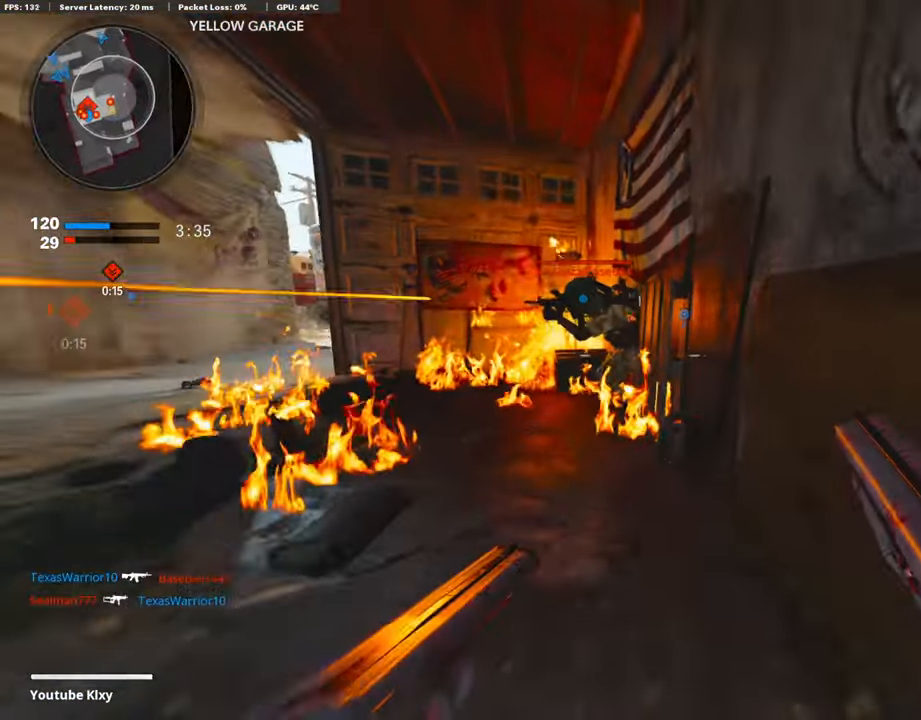
{"buttons": [], "left_stick": "up", "right_stick": "left", "events": [[17, "right_stick", "up-left"], [152, "R1", "down"], [169, "L1", "down"], [237, "right_stick", "left"], [254, "L1", "up"], [254, "R1", "up"], [339, "L3", "down"], [474, "L3", "up"]]}
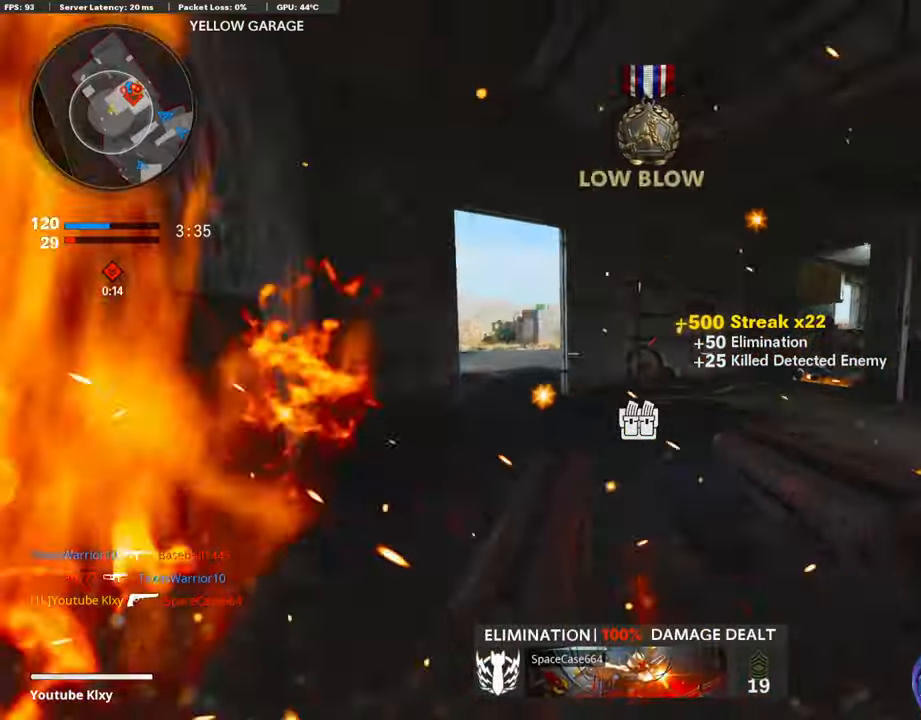
{"buttons": [], "left_stick": "up-left", "right_stick": "center", "events": [[17, "right_stick", "center"], [84, "L3", "down"], [186, "right_stick", "right"], [219, "L3", "up"], [236, "left_stick", "up-left"], [355, "left_stick", "left"], [456, "right_stick", "center"], [490, "left_stick", "up-left"]]}
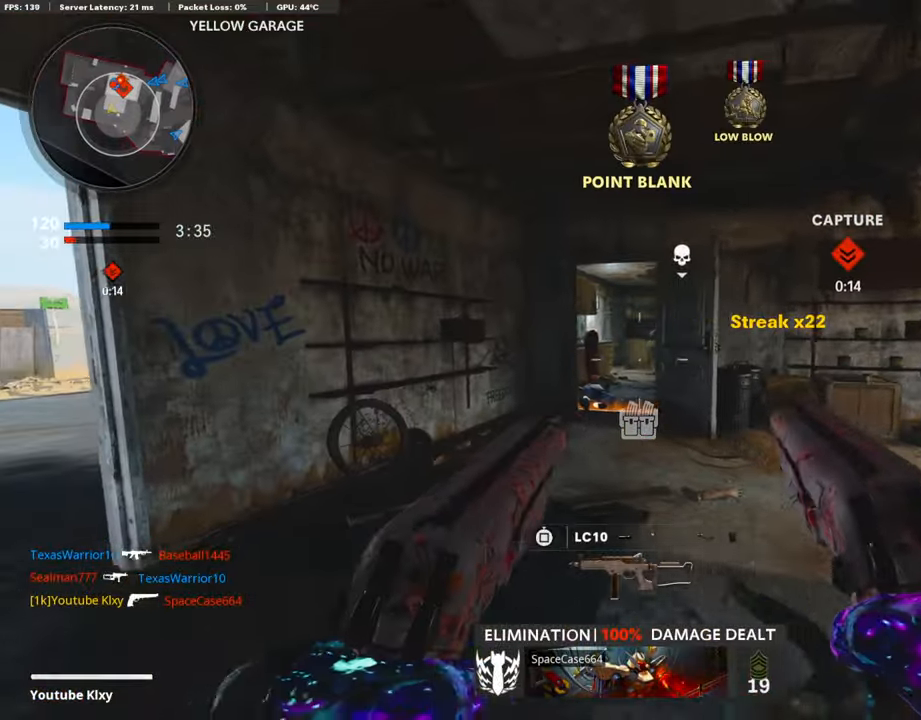
{"buttons": [], "left_stick": "up", "right_stick": "up", "events": [[50, "L3", "down"], [135, "right_stick", "right"], [304, "R3", "down"], [304, "right_stick", "up-right"], [355, "left_stick", "up"], [439, "R3", "up"], [456, "L3", "up"], [490, "right_stick", "up"]]}
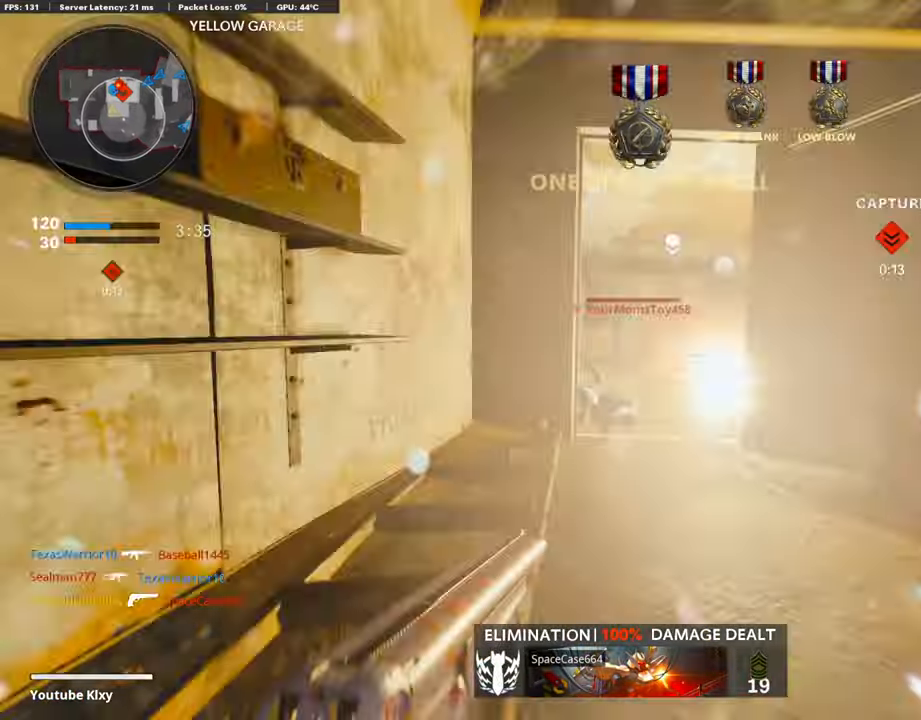
{"buttons": ["L3"], "left_stick": "up-right", "right_stick": "right", "events": [[84, "left_stick", "right"], [203, "R1", "down"], [220, "right_stick", "center"], [237, "L1", "down"], [270, "right_stick", "right"], [355, "L1", "up"], [389, "R1", "up"], [473, "left_stick", "up-right"], [490, "L3", "down"]]}
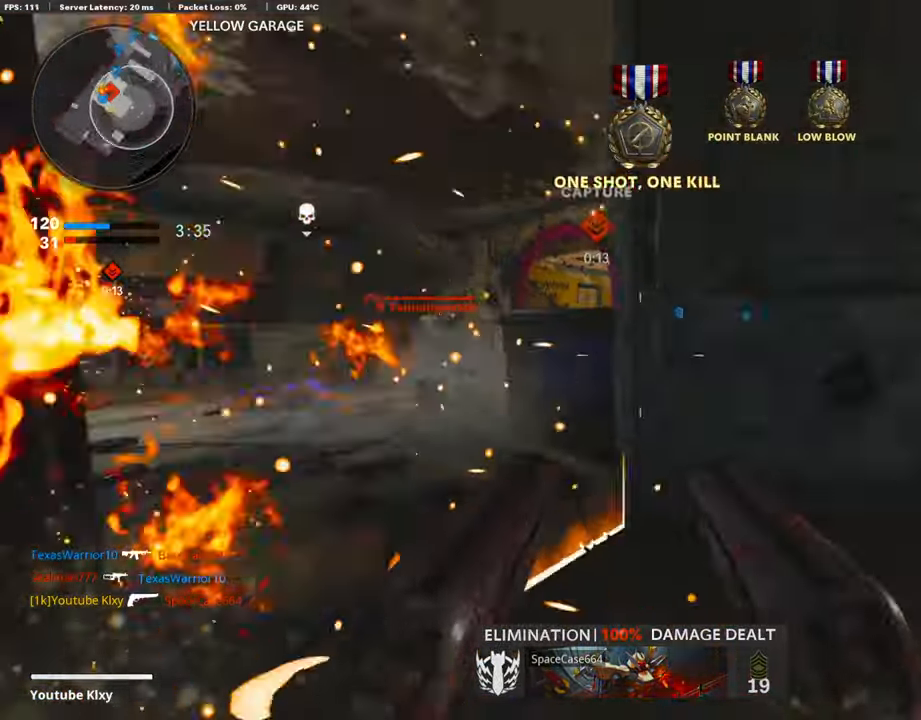
{"buttons": ["L3"], "left_stick": "up", "right_stick": "center", "events": [[68, "right_stick", "center"], [85, "left_stick", "up"], [355, "L3", "up"], [490, "L3", "down"]]}
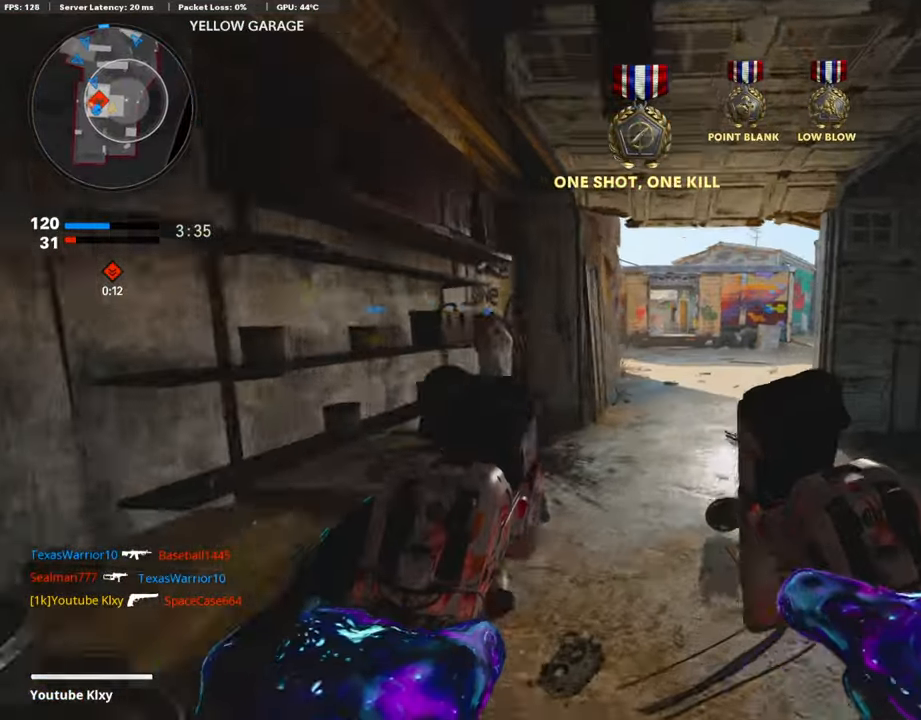
{"buttons": [], "left_stick": "up-right", "right_stick": "center", "events": [[220, "CROSS", "down"], [220, "L3", "up"], [338, "CROSS", "up"], [406, "left_stick", "up-right"]]}
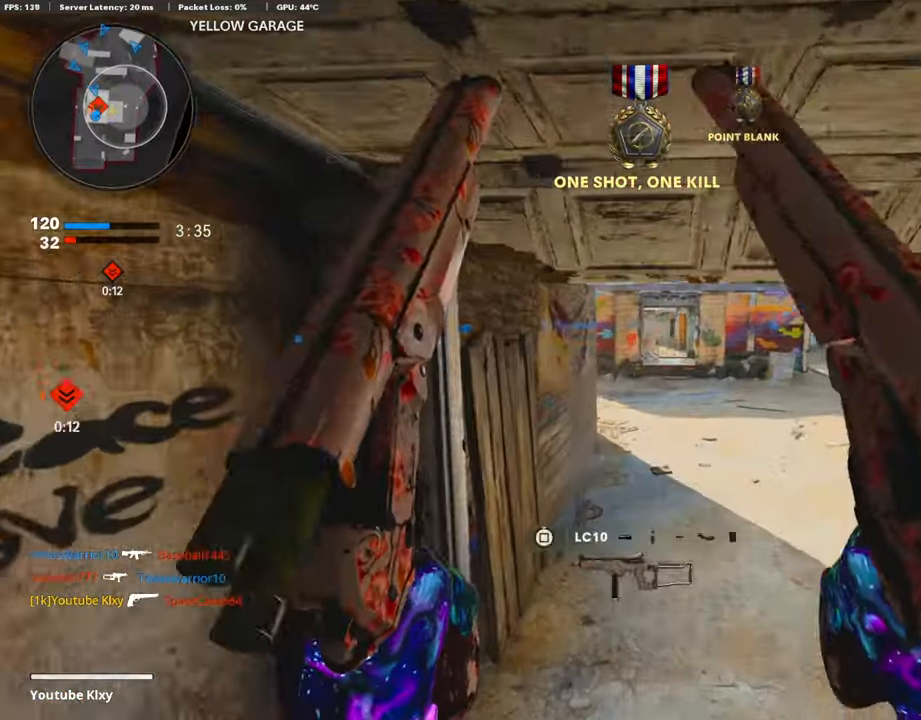
{"buttons": ["R3"], "left_stick": "up-right", "right_stick": "center", "events": [[17, "right_stick", "down-right"], [102, "R3", "down"], [102, "right_stick", "center"], [406, "R3", "up"], [507, "R3", "down"]]}
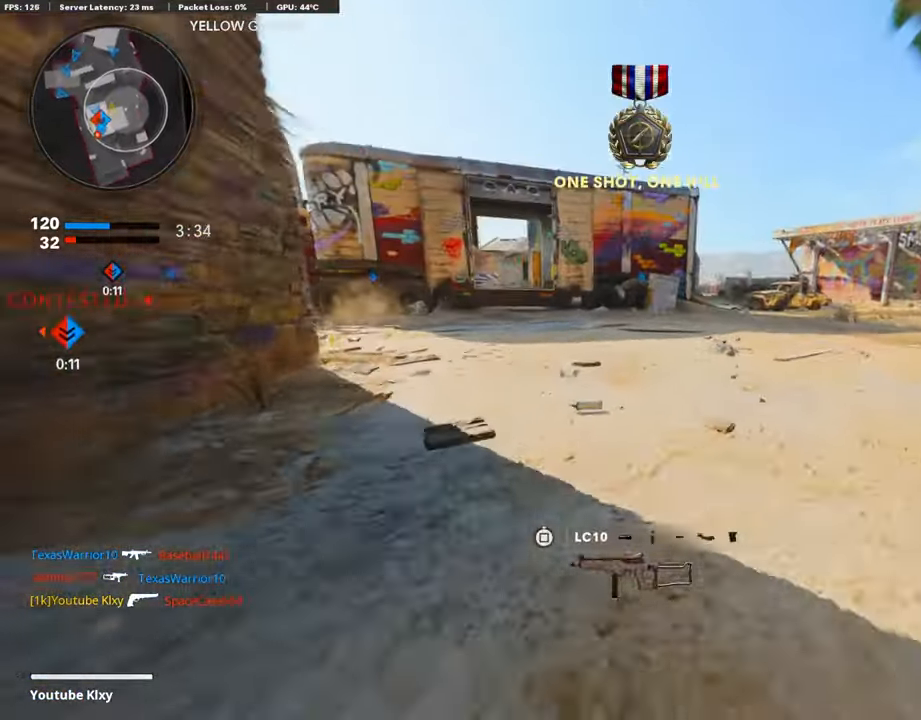
{"buttons": [], "left_stick": "up", "right_stick": "center", "events": [[17, "right_stick", "right"], [34, "L3", "down"], [119, "R3", "up"], [136, "L3", "up"], [136, "left_stick", "up"], [203, "L3", "down"], [237, "right_stick", "center"], [491, "L3", "up"]]}
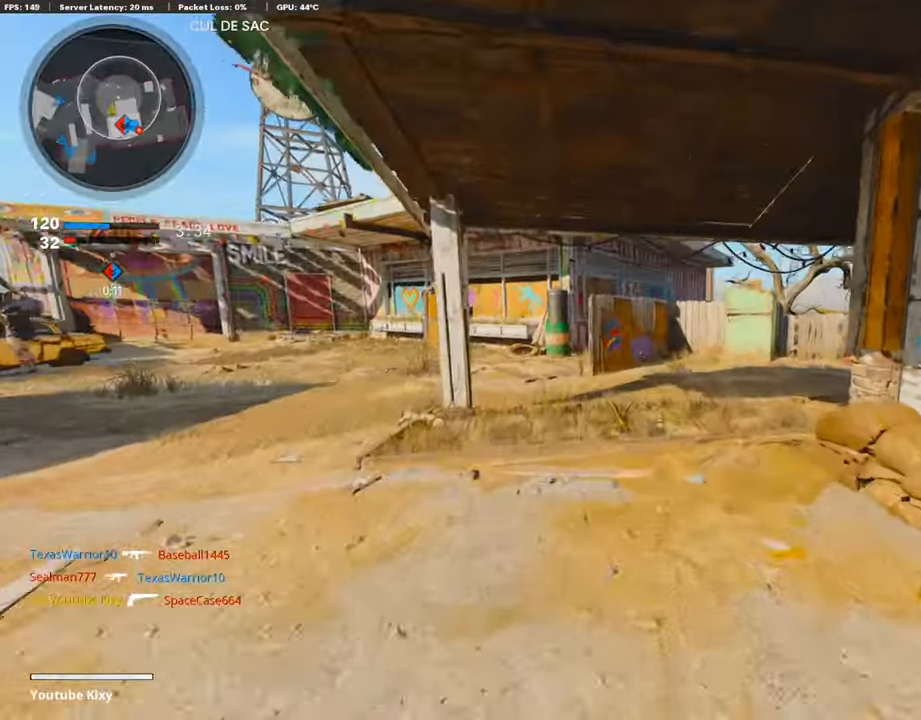
{"buttons": [], "left_stick": "up", "right_stick": "right", "events": [[34, "right_stick", "right"], [203, "right_stick", "center"], [338, "right_stick", "right"]]}
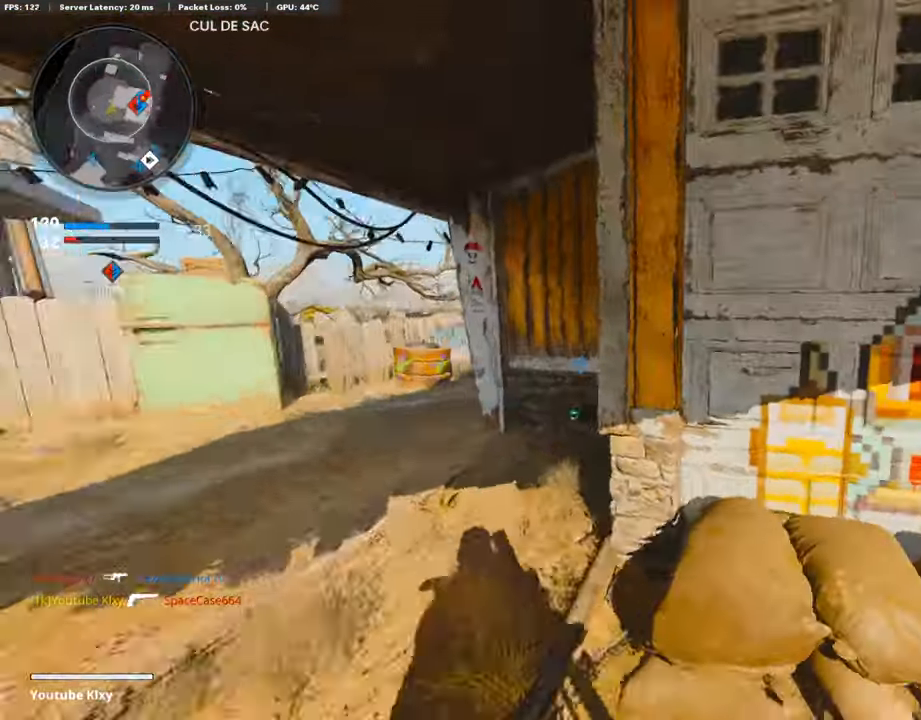
{"buttons": [], "left_stick": "up-left", "right_stick": "center", "events": [[51, "right_stick", "center"], [101, "left_stick", "left"], [372, "TRIANGLE", "down"], [389, "left_stick", "up-left"], [473, "TRIANGLE", "up"]]}
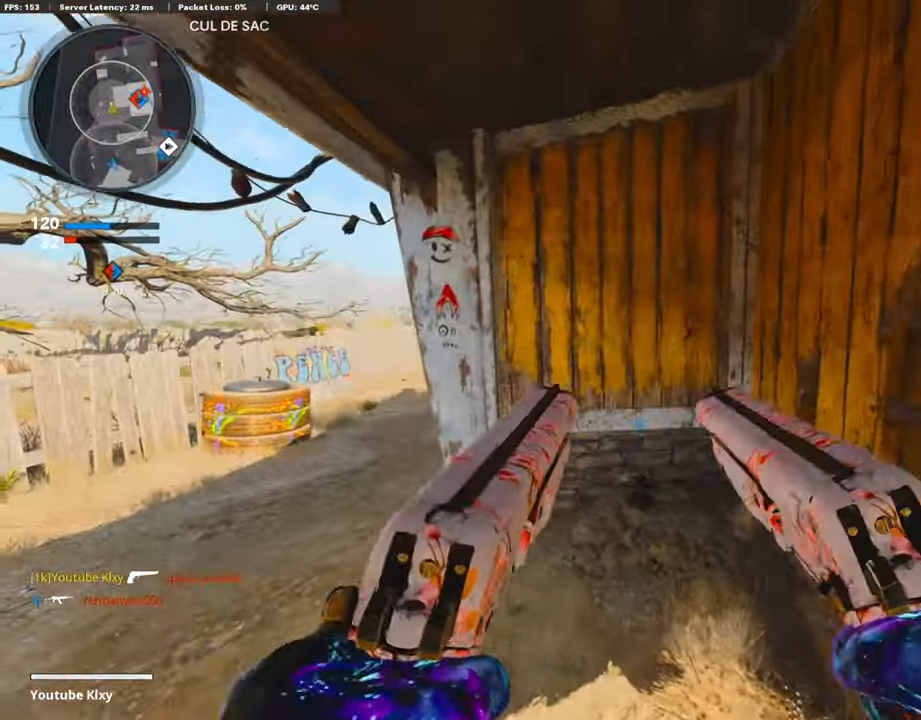
{"buttons": ["L3", "R3"], "left_stick": "up-left", "right_stick": "up-right", "events": [[34, "L3", "down"], [51, "right_stick", "left"], [203, "right_stick", "center"], [355, "right_stick", "up-right"], [491, "R3", "down"]]}
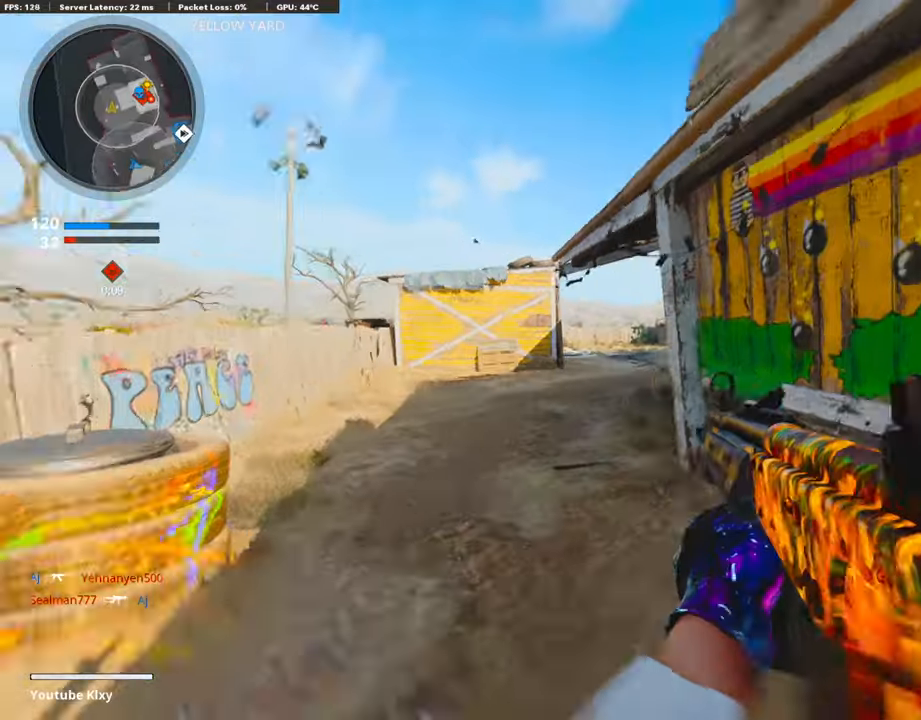
{"buttons": ["L1"], "left_stick": "up-left", "right_stick": "center", "events": [[153, "L1", "down"], [153, "L3", "up"], [153, "left_stick", "up"], [169, "R3", "up"], [169, "right_stick", "center"], [474, "left_stick", "up-left"]]}
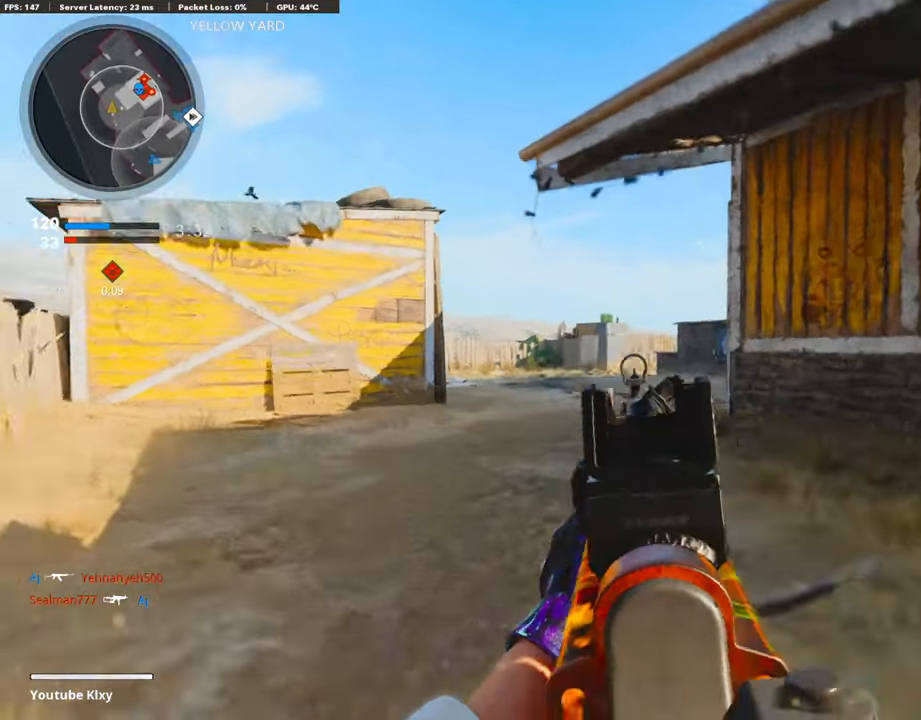
{"buttons": ["L1"], "left_stick": "up-right", "right_stick": "center", "events": [[152, "left_stick", "up"], [338, "left_stick", "up-right"]]}
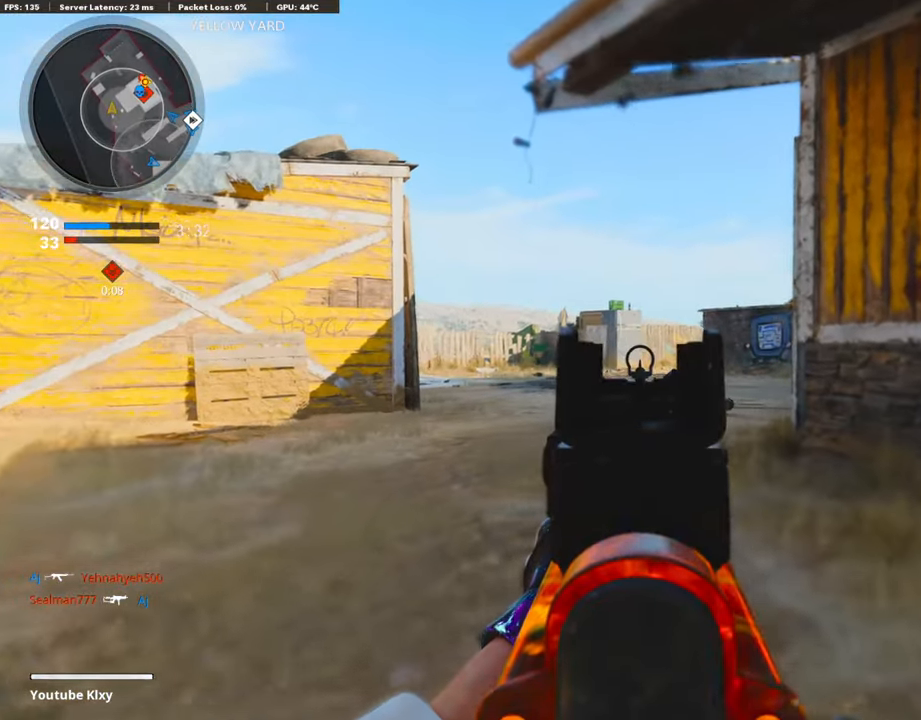
{"buttons": ["L1"], "left_stick": "center", "right_stick": "up", "events": [[135, "R3", "down"], [219, "left_stick", "up"], [338, "left_stick", "center"], [490, "R3", "up"], [490, "right_stick", "up"]]}
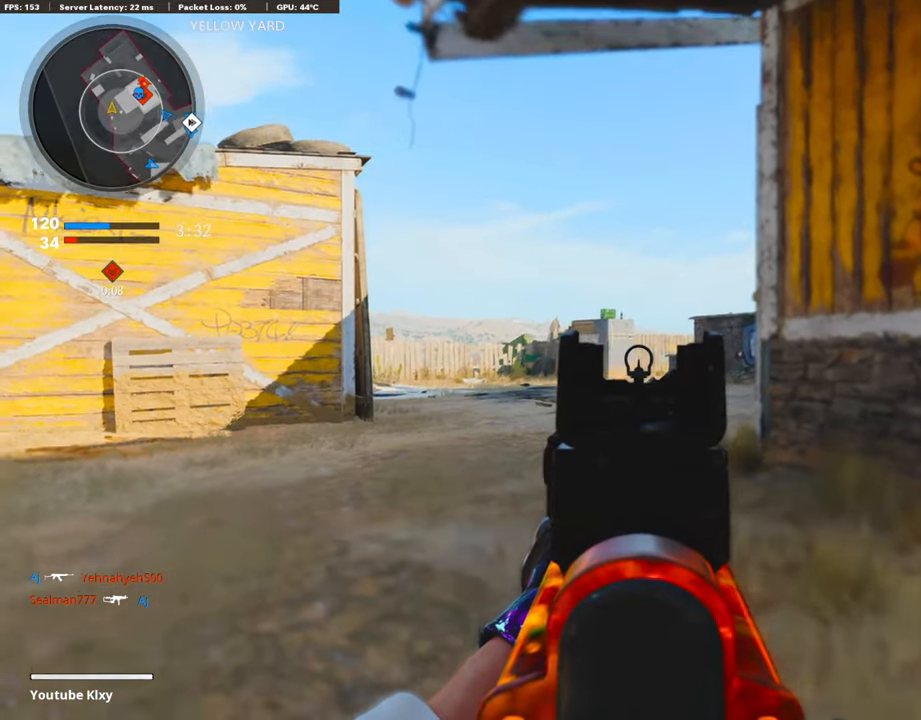
{"buttons": ["L1"], "left_stick": "center", "right_stick": "center", "events": [[67, "right_stick", "center"]]}
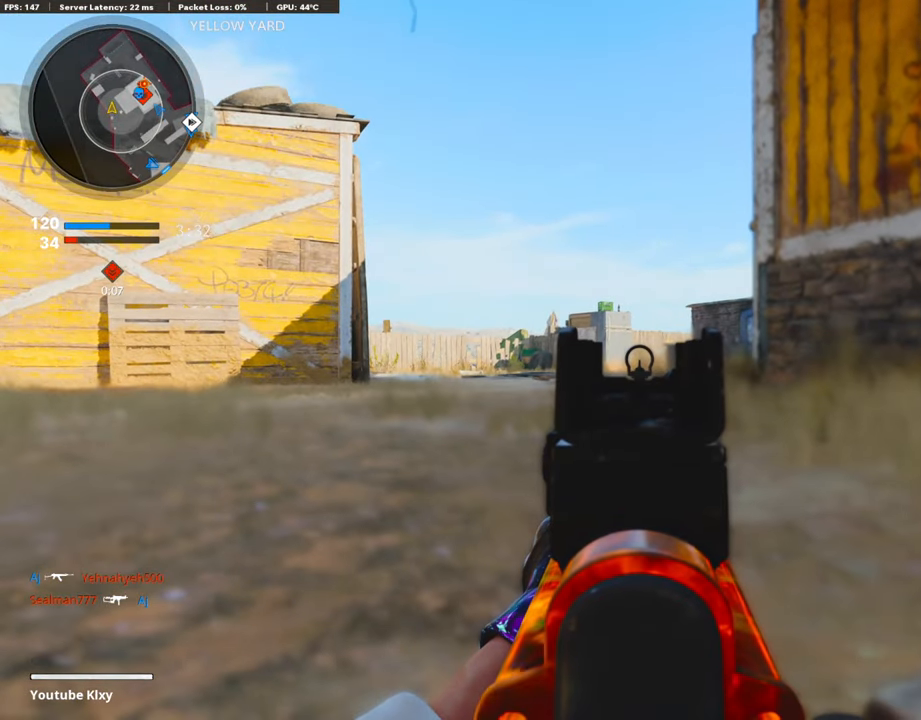
{"buttons": ["L1"], "left_stick": "center", "right_stick": "center", "events": []}
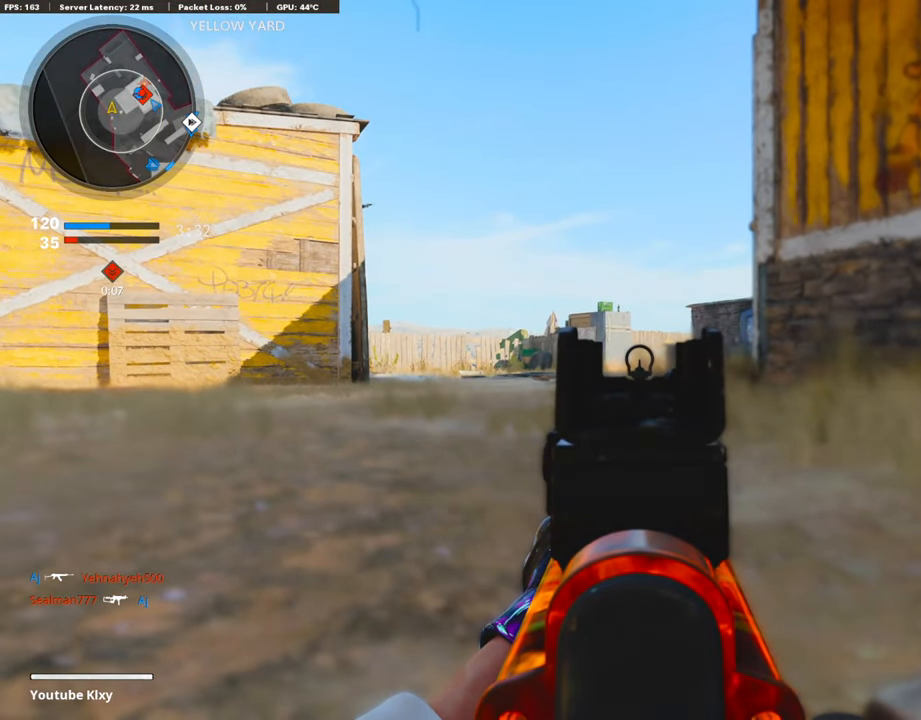
{"buttons": ["L1"], "left_stick": "center", "right_stick": "center", "events": []}
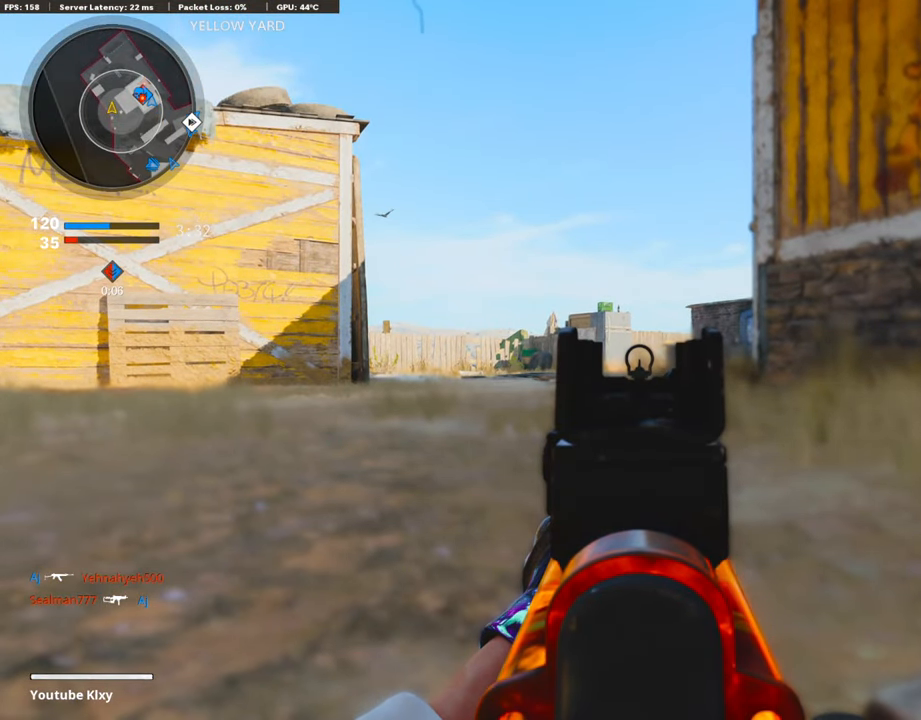
{"buttons": ["CROSS", "L1"], "left_stick": "center", "right_stick": "center", "events": [[440, "CROSS", "down"]]}
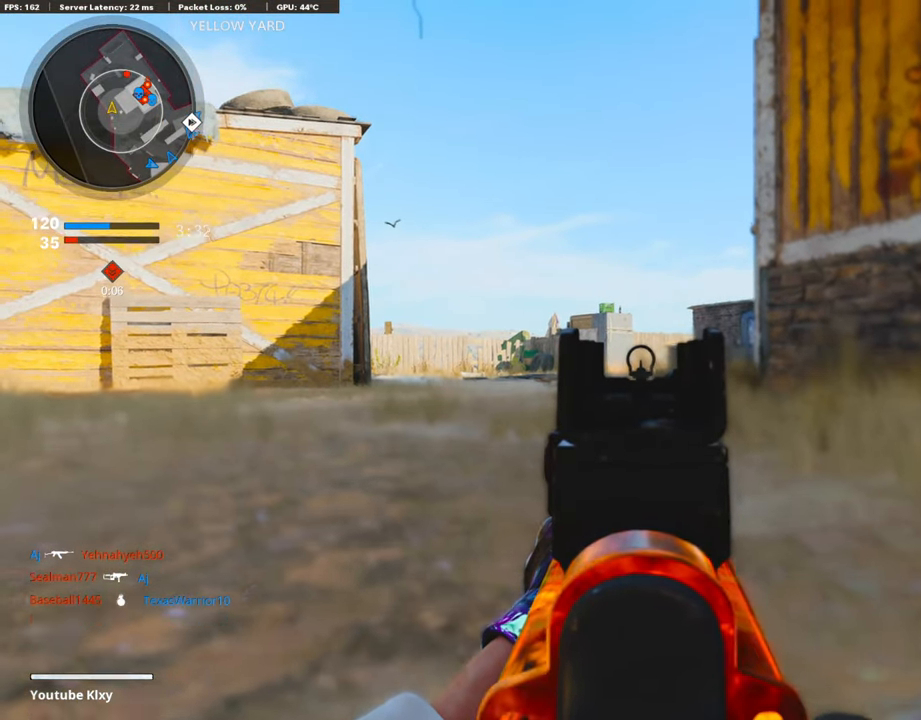
{"buttons": ["L1"], "left_stick": "up-left", "right_stick": "right", "events": [[34, "CROSS", "up"], [34, "L1", "up"], [34, "left_stick", "up-left"], [68, "L3", "down"], [186, "right_stick", "down-right"], [288, "right_stick", "center"], [474, "right_stick", "right"], [508, "L1", "down"], [508, "L3", "up"]]}
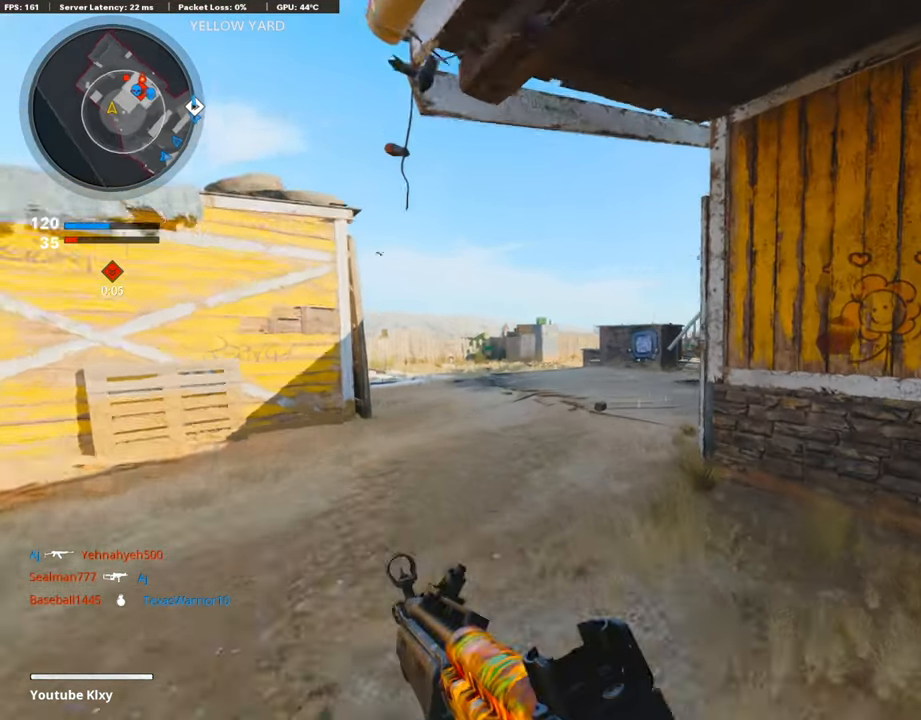
{"buttons": ["L1"], "left_stick": "up-left", "right_stick": "right", "events": [[67, "left_stick", "left"], [253, "left_stick", "up-left"], [270, "right_stick", "center"], [439, "right_stick", "right"]]}
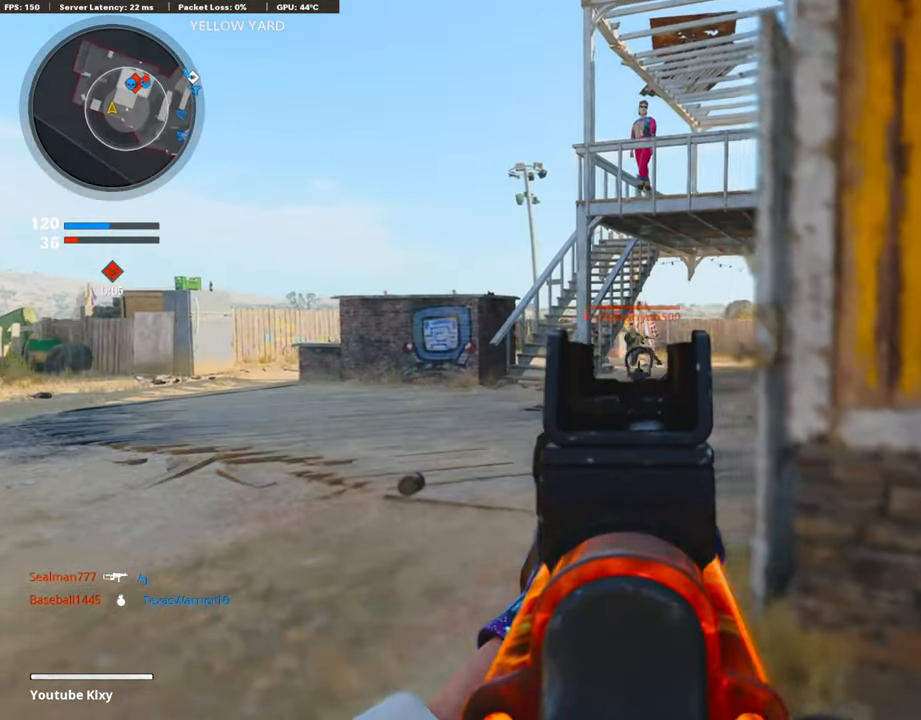
{"buttons": ["L1", "R1"], "left_stick": "right", "right_stick": "down-right", "events": [[34, "right_stick", "up-right"], [67, "R1", "down"], [67, "left_stick", "up"], [220, "right_stick", "down-right"], [236, "left_stick", "left"], [287, "right_stick", "center"], [338, "right_stick", "down"], [405, "right_stick", "down-right"], [456, "left_stick", "right"]]}
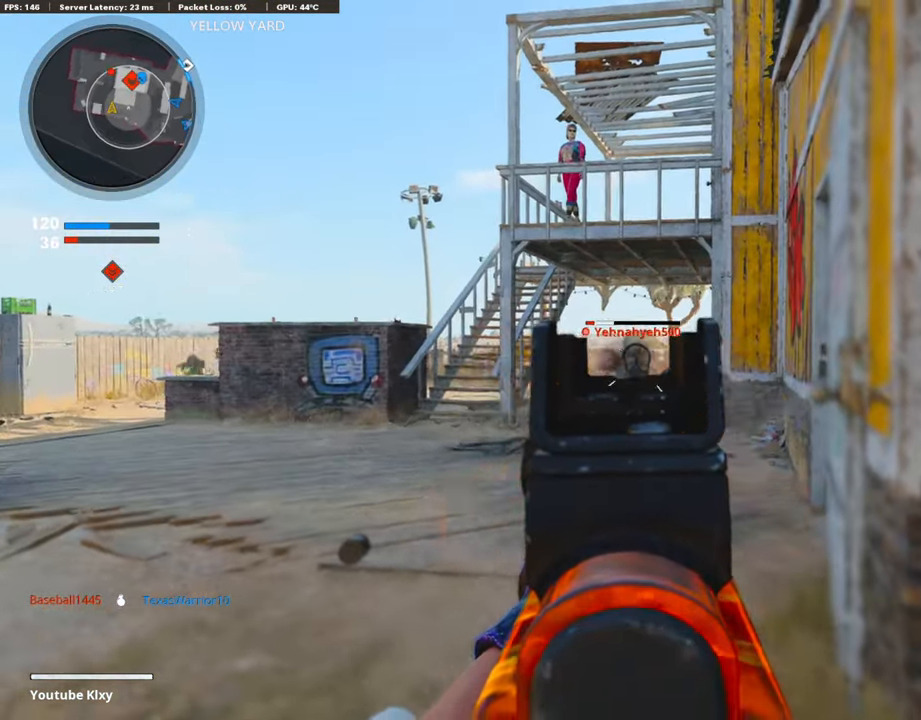
{"buttons": [], "left_stick": "up-right", "right_stick": "right", "events": [[67, "right_stick", "center"], [151, "left_stick", "down"], [303, "left_stick", "down-right"], [354, "L1", "up"], [371, "R1", "up"], [388, "right_stick", "down-right"], [456, "right_stick", "right"], [489, "left_stick", "up-right"]]}
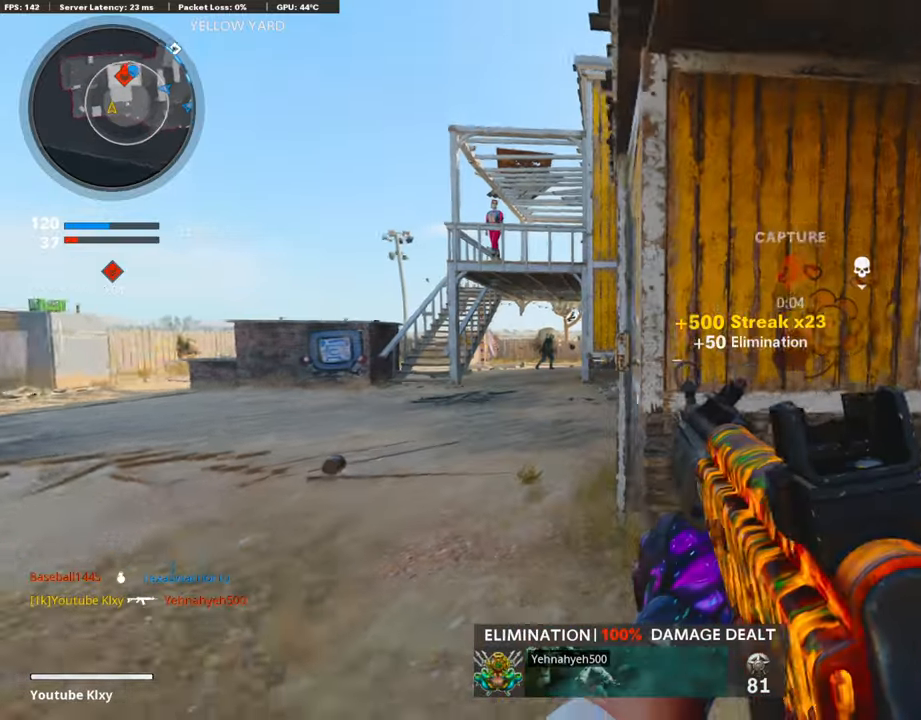
{"buttons": ["R3"], "left_stick": "up", "right_stick": "center", "events": [[17, "L3", "down"], [153, "left_stick", "up"], [271, "right_stick", "left"], [355, "R3", "down"], [406, "right_stick", "center"], [491, "L3", "up"]]}
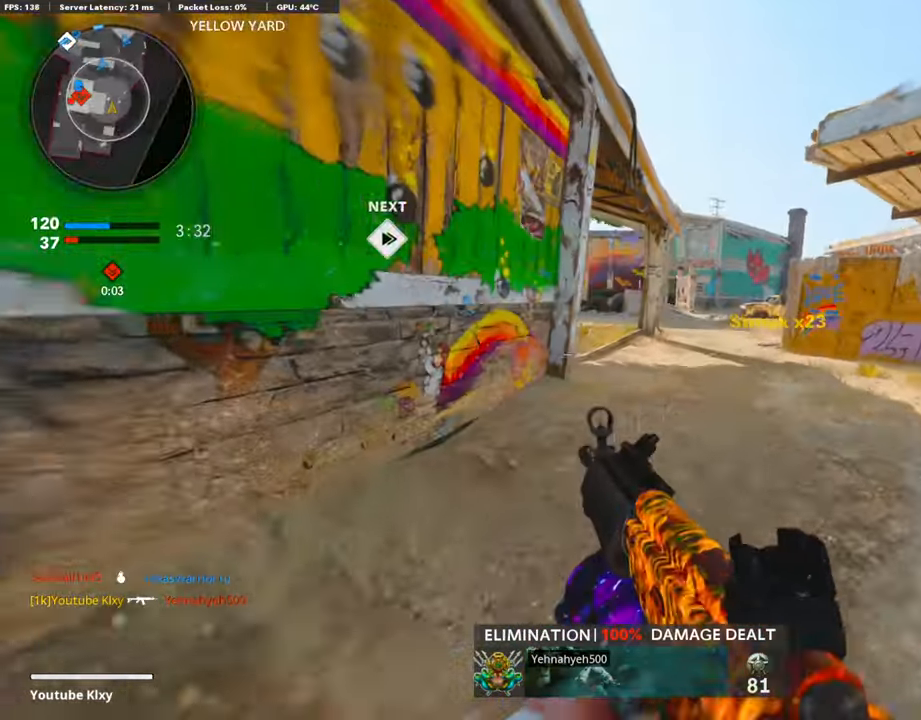
{"buttons": [], "left_stick": "up", "right_stick": "center", "events": [[16, "R3", "up"], [16, "right_stick", "up-left"], [101, "L3", "down"], [101, "R3", "down"], [101, "left_stick", "up-left"], [101, "right_stick", "center"], [169, "R3", "up"], [202, "L3", "up"], [219, "left_stick", "up"], [304, "SQUARE", "down"], [321, "L3", "down"], [354, "SQUARE", "up"], [507, "L3", "up"]]}
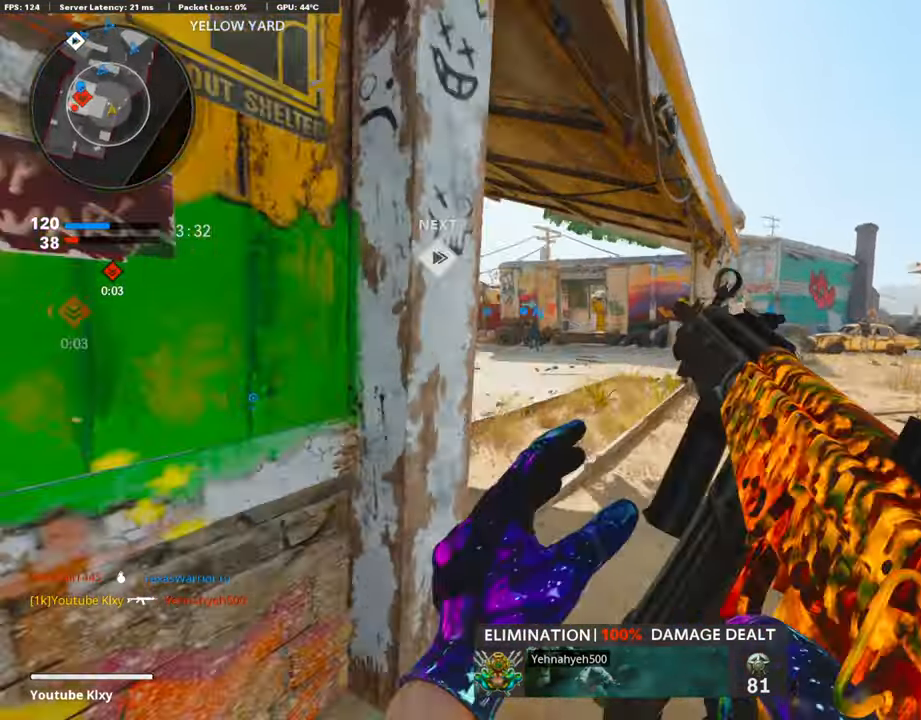
{"buttons": [], "left_stick": "up-left", "right_stick": "right", "events": [[67, "right_stick", "left"], [135, "right_stick", "center"], [253, "left_stick", "up-left"], [253, "right_stick", "left"], [355, "right_stick", "center"], [439, "right_stick", "right"]]}